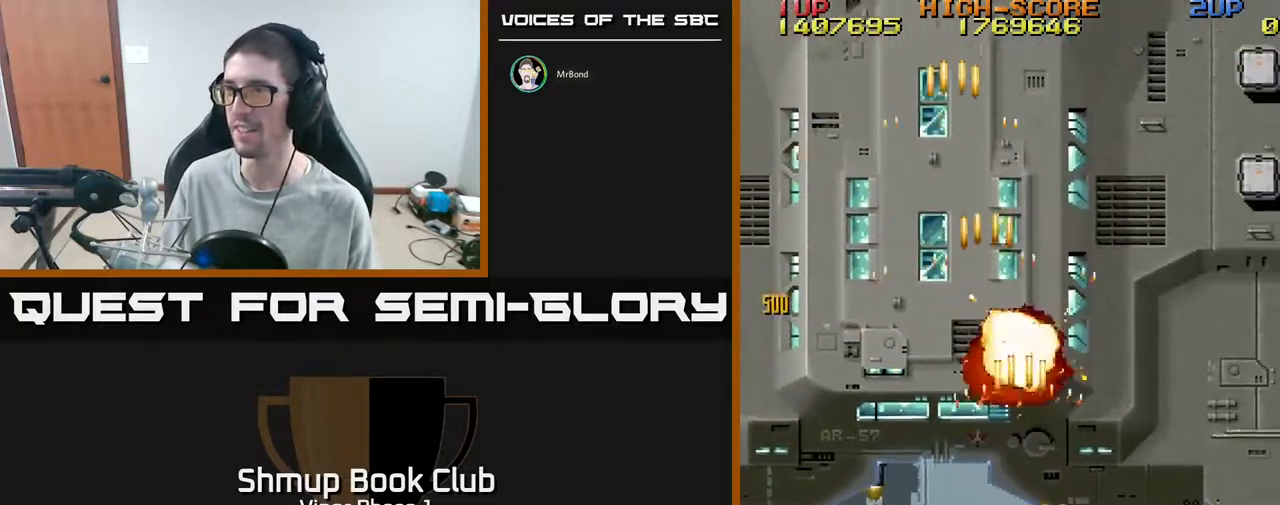
Gameplay with a controller (Xbox layout); each line is a JSON object with the inputs held at the frame after it. "events" lists button and stick changes between this image and that frame as [ms after this image, input, new state], when the widget could be followed in between. Not read: right_stick.
{"buttons": ["A", "DPAD_UP", "DPAD_RIGHT"], "left_stick": "center", "events": [[233, "DPAD_DOWN", "up"], [400, "DPAD_UP", "down"]]}
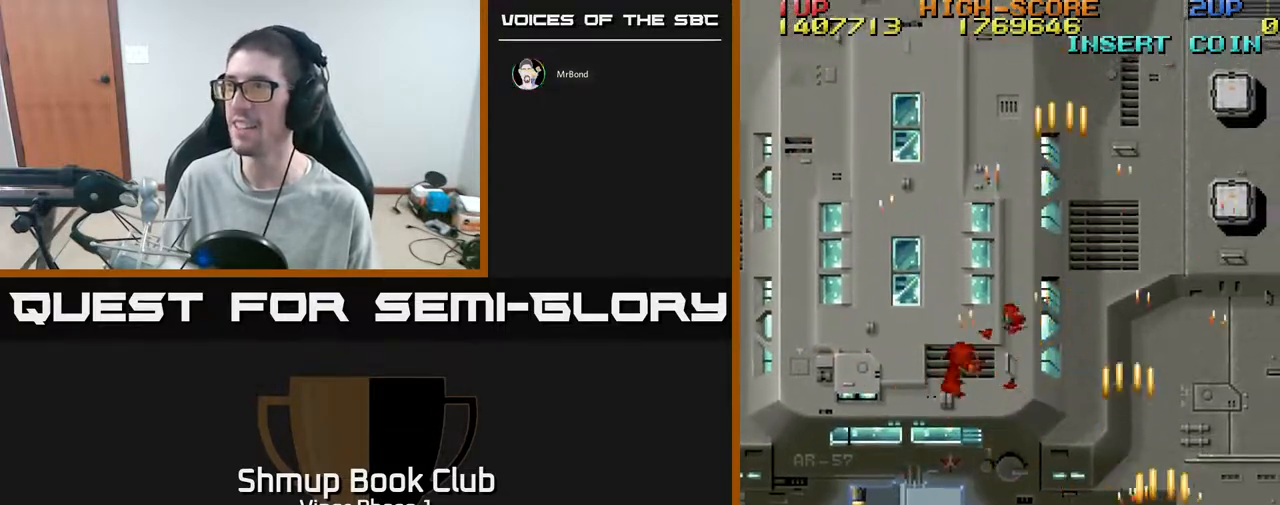
{"buttons": ["A", "DPAD_LEFT"], "left_stick": "center", "events": [[217, "DPAD_RIGHT", "up"], [383, "DPAD_LEFT", "down"], [433, "DPAD_UP", "up"]]}
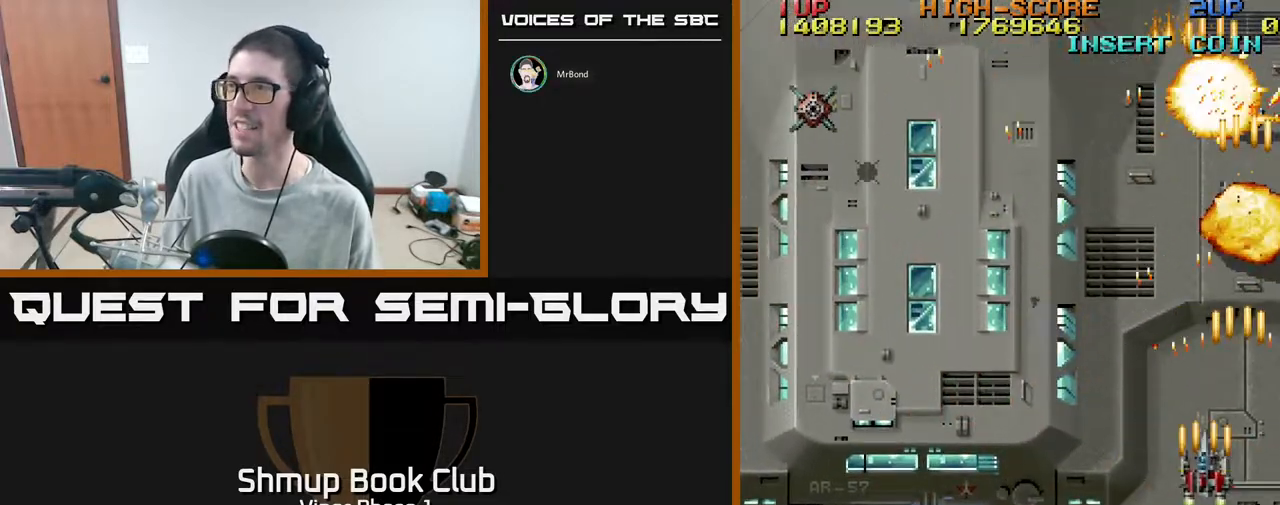
{"buttons": ["A", "DPAD_DOWN", "DPAD_LEFT"], "left_stick": "center", "events": [[283, "DPAD_DOWN", "down"]]}
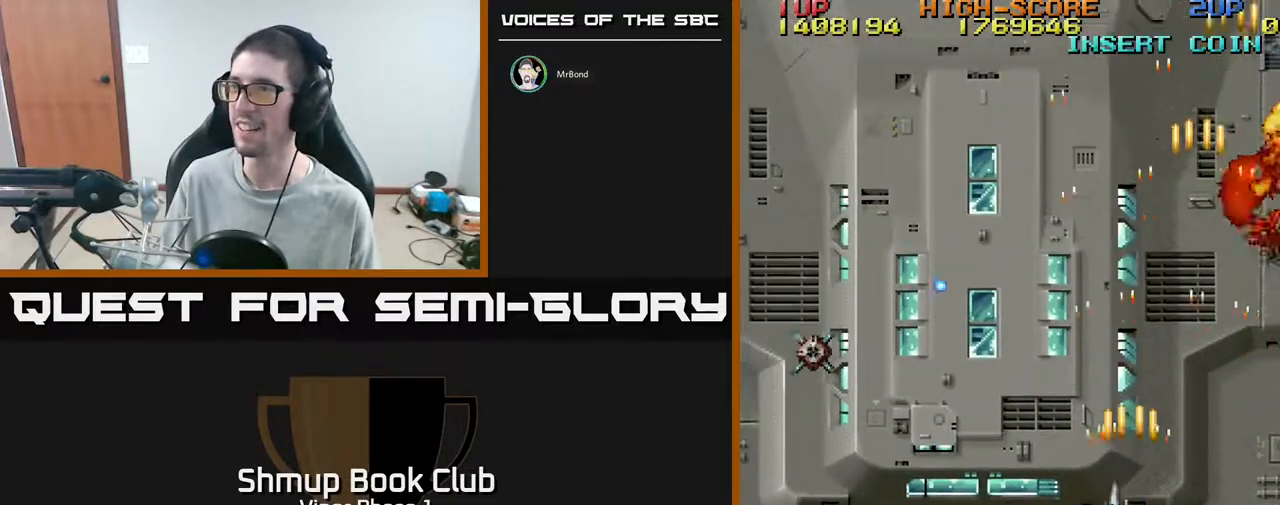
{"buttons": ["A", "DPAD_LEFT"], "left_stick": "center", "events": [[17, "DPAD_DOWN", "up"], [200, "DPAD_DOWN", "down"], [483, "DPAD_DOWN", "up"]]}
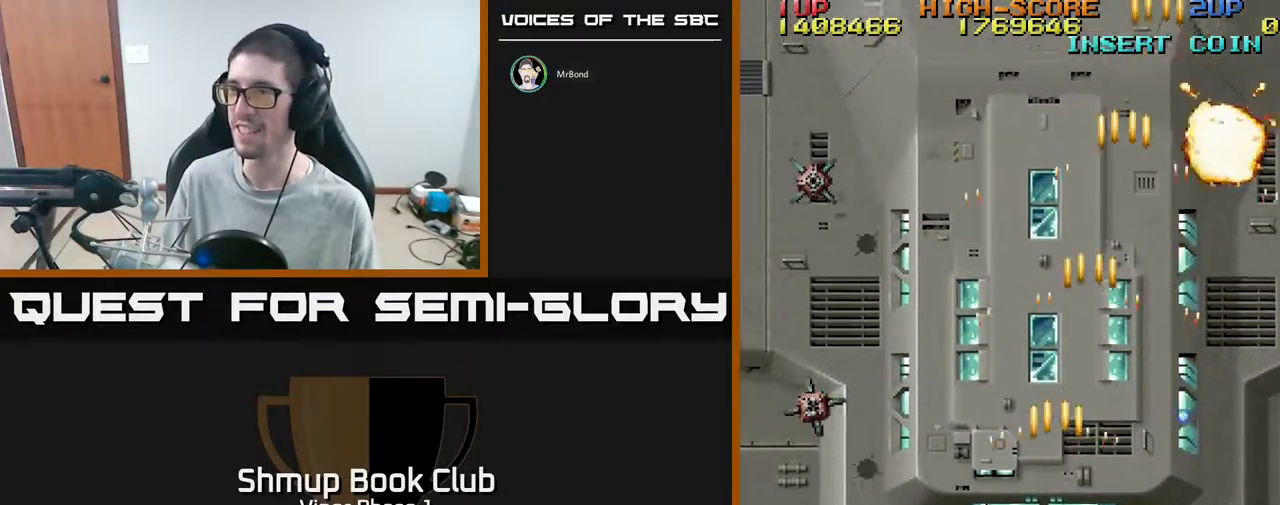
{"buttons": ["A", "DPAD_LEFT"], "left_stick": "center", "events": [[317, "DPAD_DOWN", "down"], [467, "DPAD_DOWN", "up"]]}
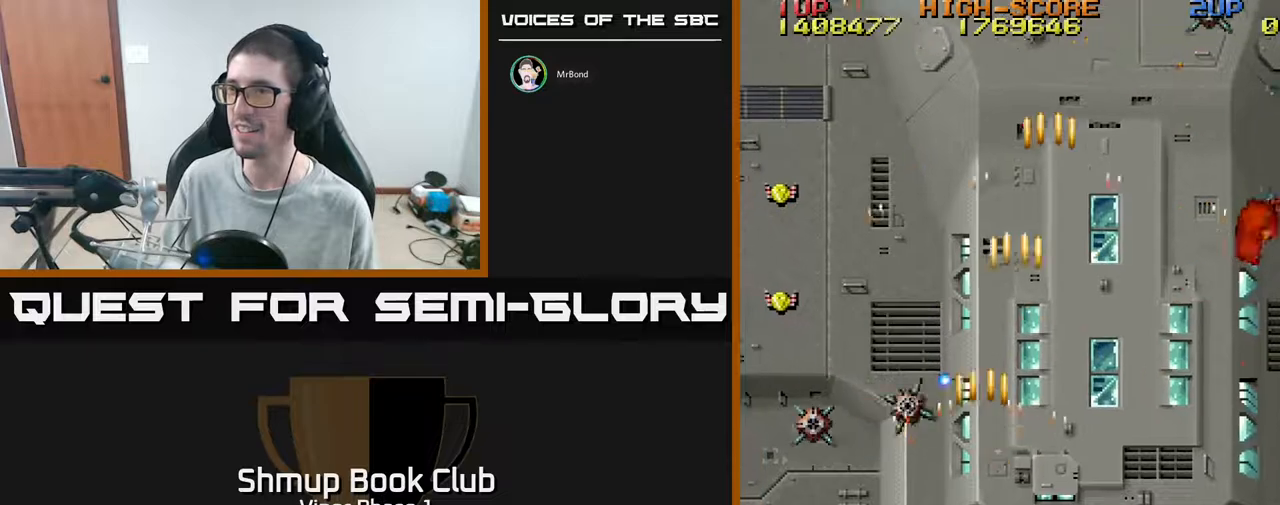
{"buttons": ["A", "DPAD_LEFT"], "left_stick": "center", "events": []}
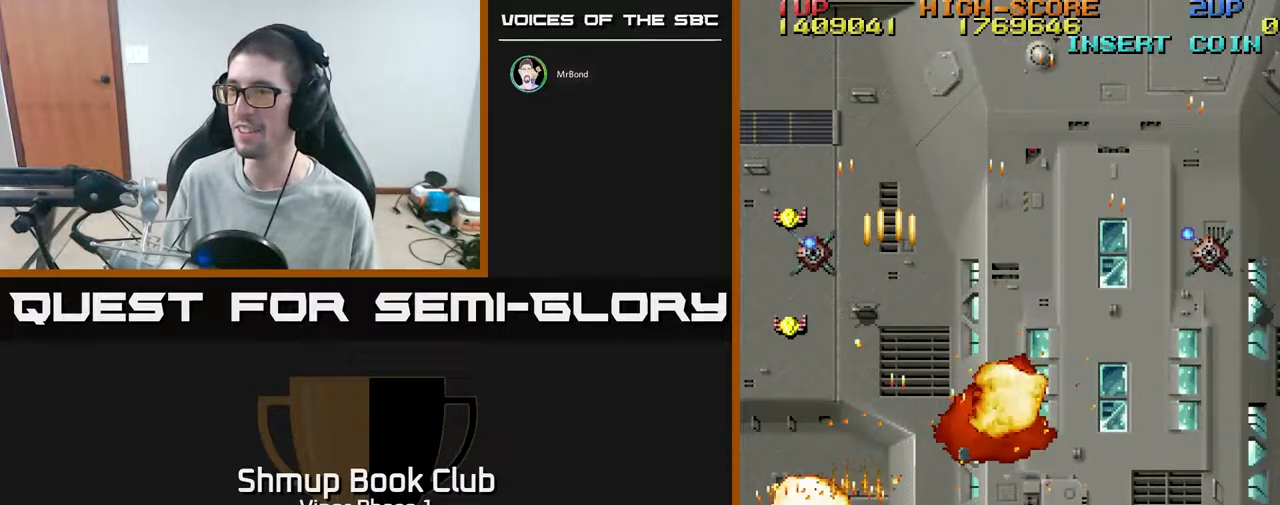
{"buttons": ["A", "DPAD_DOWN", "DPAD_RIGHT"], "left_stick": "center", "events": [[33, "DPAD_UP", "down"], [317, "DPAD_LEFT", "up"], [417, "DPAD_UP", "up"], [433, "DPAD_RIGHT", "down"], [450, "DPAD_DOWN", "down"]]}
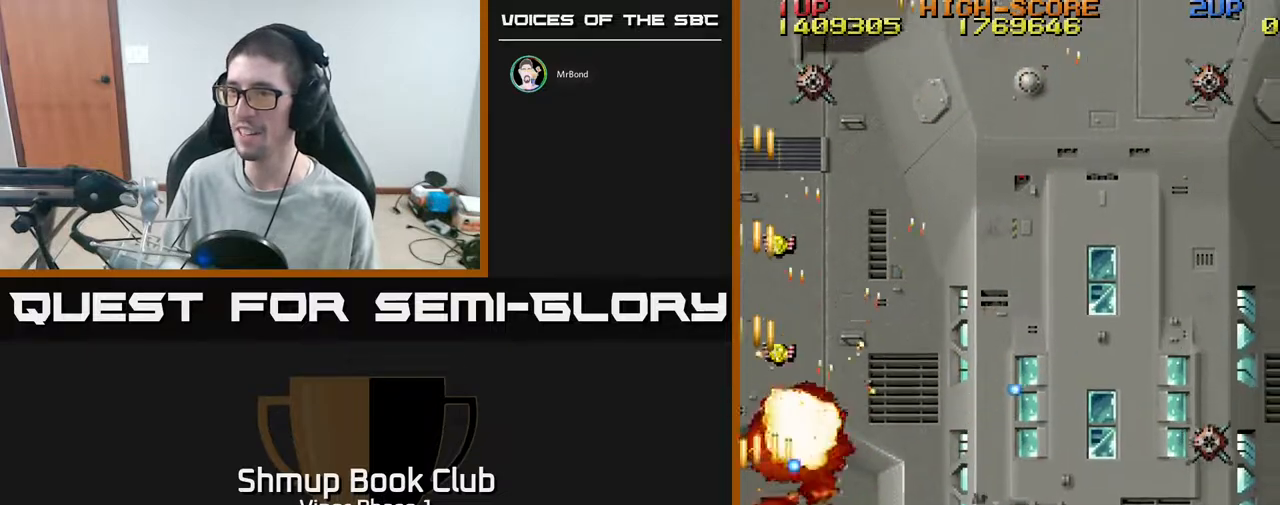
{"buttons": ["A", "DPAD_UP"], "left_stick": "center", "events": [[33, "DPAD_RIGHT", "up"], [117, "DPAD_LEFT", "down"], [133, "DPAD_DOWN", "up"], [200, "DPAD_UP", "down"], [383, "DPAD_LEFT", "up"]]}
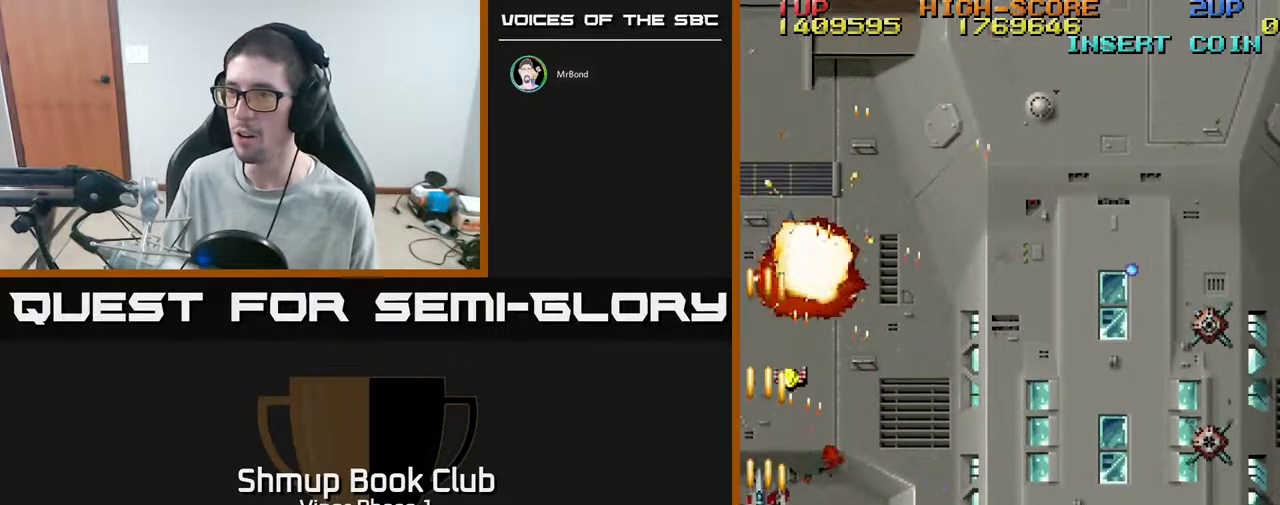
{"buttons": ["A", "DPAD_UP"], "left_stick": "center", "events": [[83, "DPAD_RIGHT", "down"], [233, "DPAD_RIGHT", "up"]]}
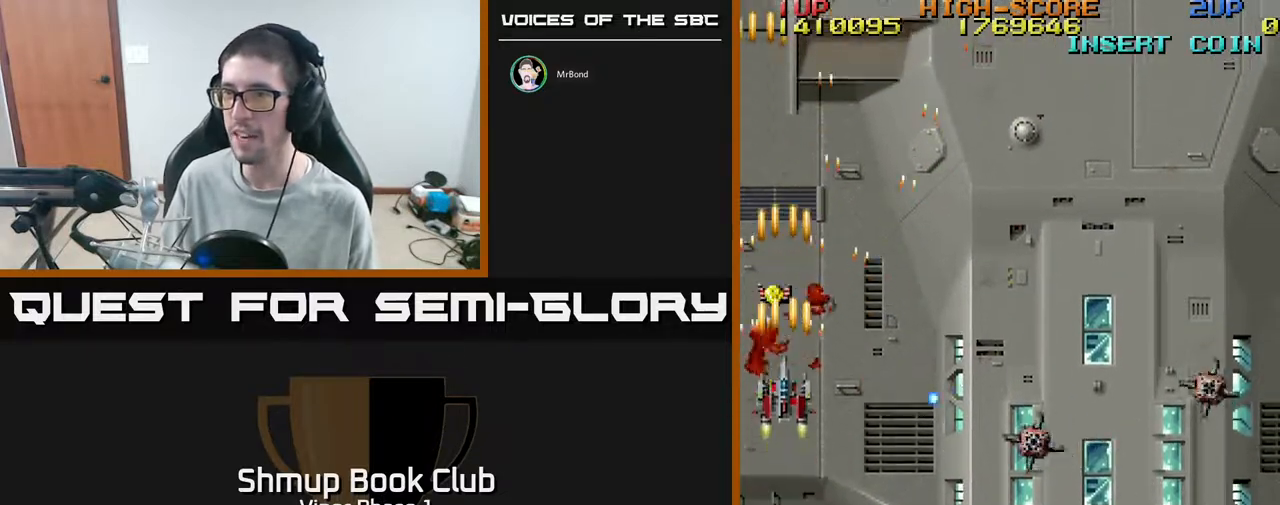
{"buttons": ["A", "DPAD_DOWN"], "left_stick": "center", "events": [[283, "DPAD_UP", "up"], [317, "DPAD_DOWN", "down"]]}
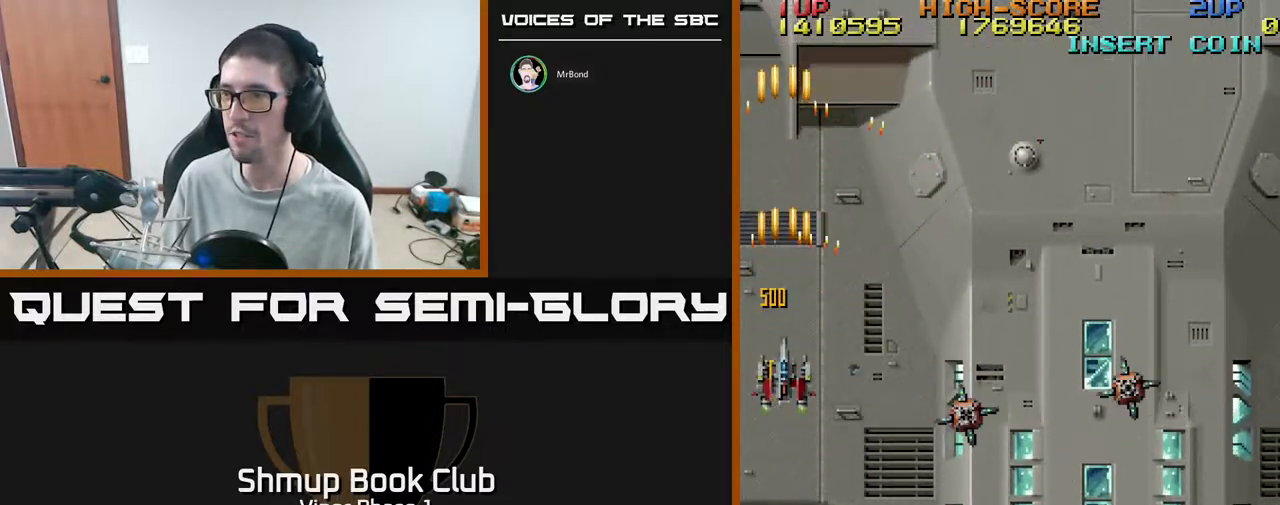
{"buttons": ["A", "DPAD_DOWN", "DPAD_RIGHT"], "left_stick": "center", "events": [[217, "DPAD_RIGHT", "down"]]}
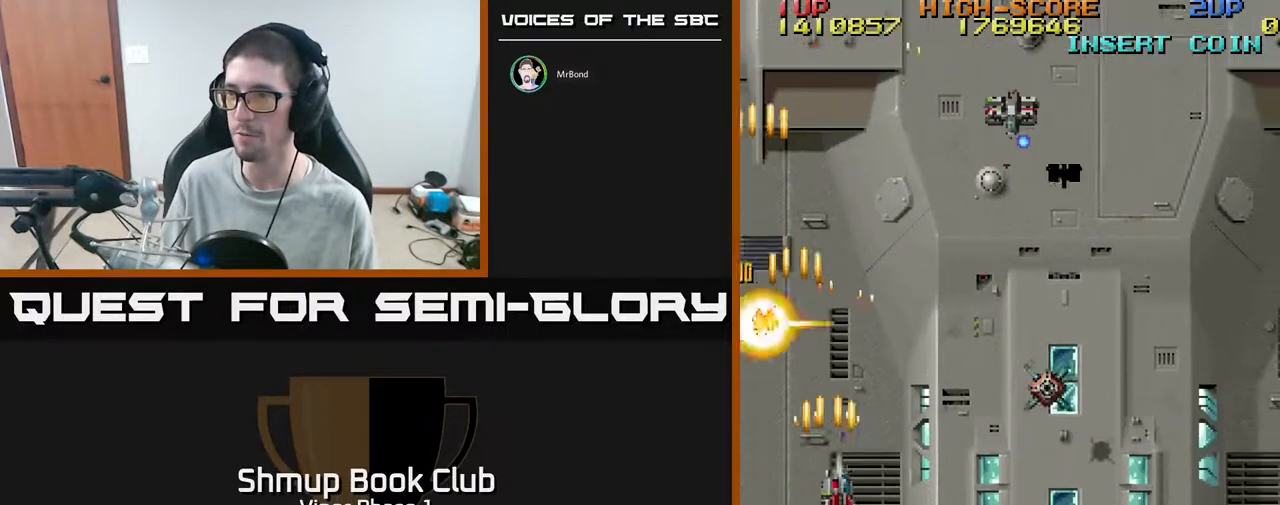
{"buttons": ["A", "DPAD_DOWN", "DPAD_RIGHT"], "left_stick": "center", "events": [[150, "DPAD_DOWN", "up"], [333, "DPAD_DOWN", "down"]]}
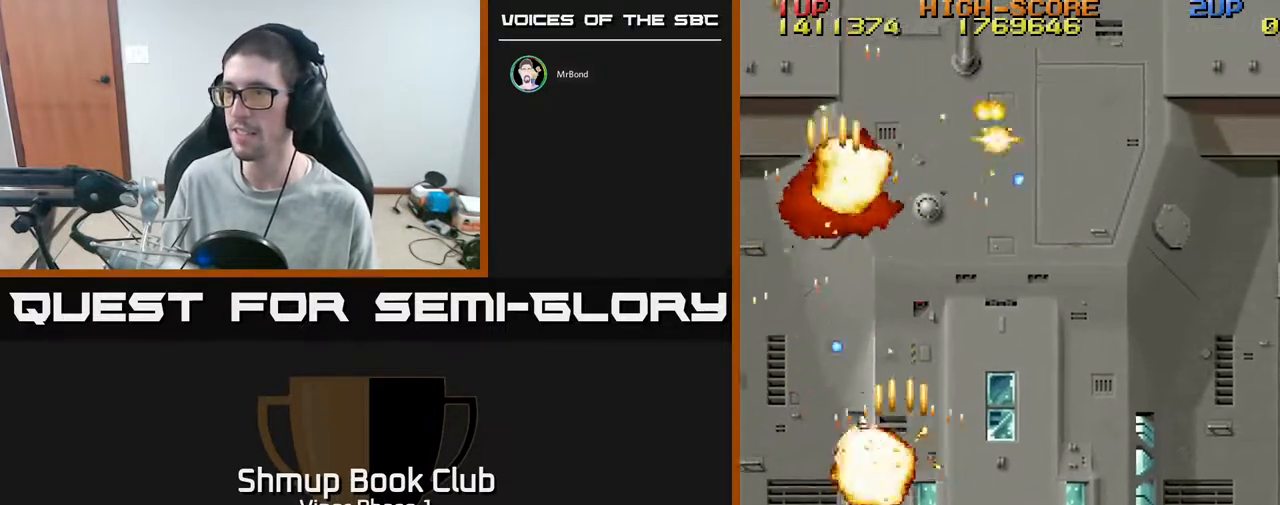
{"buttons": ["A", "DPAD_RIGHT"], "left_stick": "center", "events": [[133, "DPAD_DOWN", "up"]]}
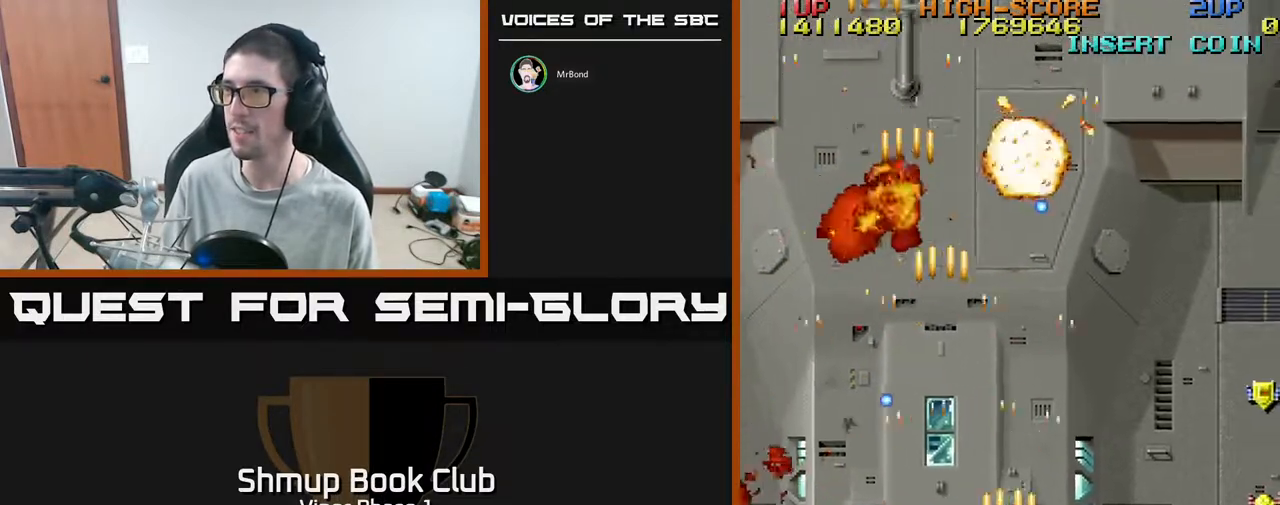
{"buttons": ["A", "DPAD_RIGHT"], "left_stick": "center", "events": []}
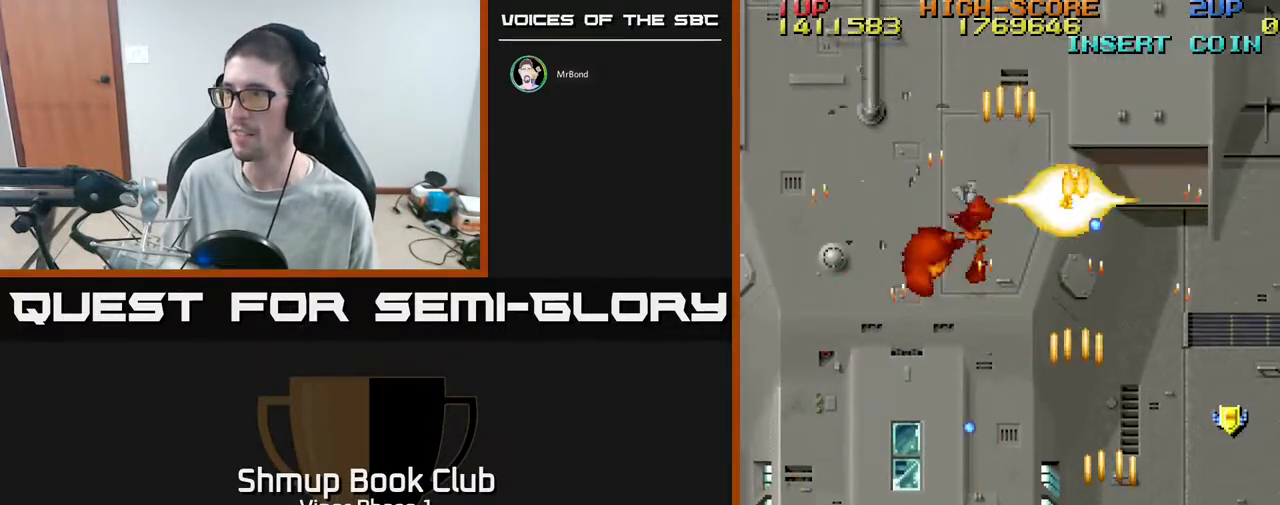
{"buttons": ["A", "DPAD_UP"], "left_stick": "center", "events": [[100, "DPAD_UP", "down"], [350, "DPAD_RIGHT", "up"]]}
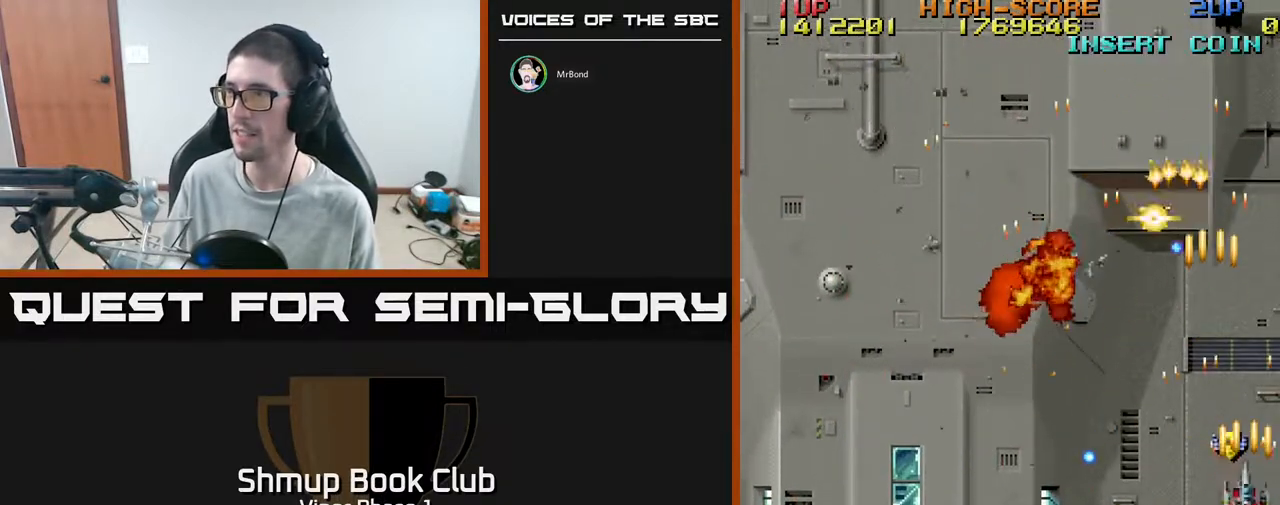
{"buttons": ["A", "DPAD_LEFT"], "left_stick": "center", "events": [[150, "DPAD_LEFT", "down"], [183, "DPAD_UP", "up"], [217, "DPAD_DOWN", "down"], [417, "DPAD_DOWN", "up"]]}
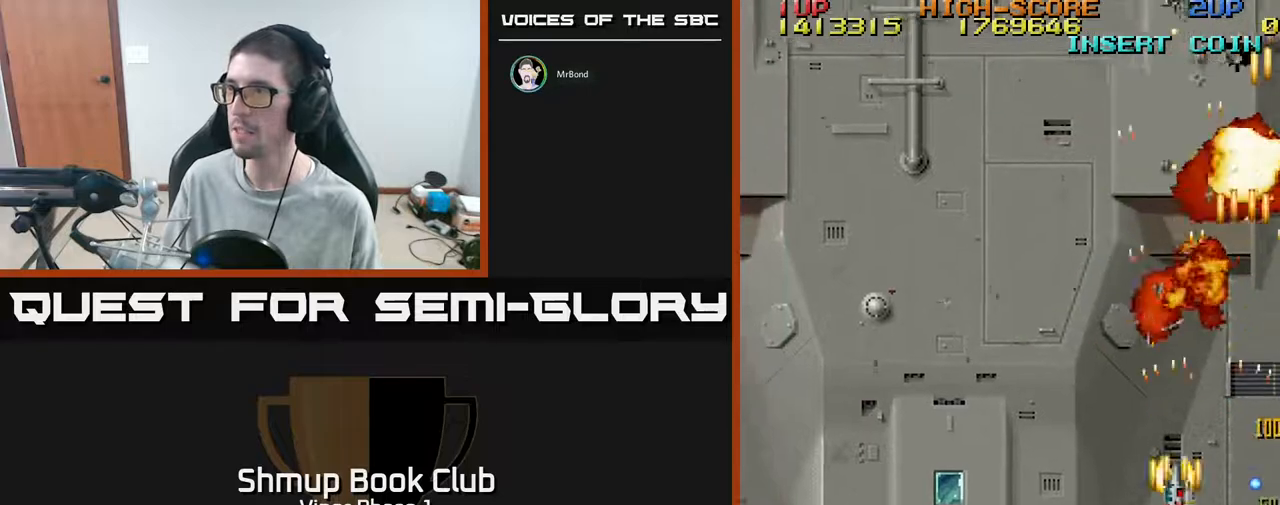
{"buttons": ["DPAD_LEFT"], "left_stick": "center", "events": [[50, "A", "up"]]}
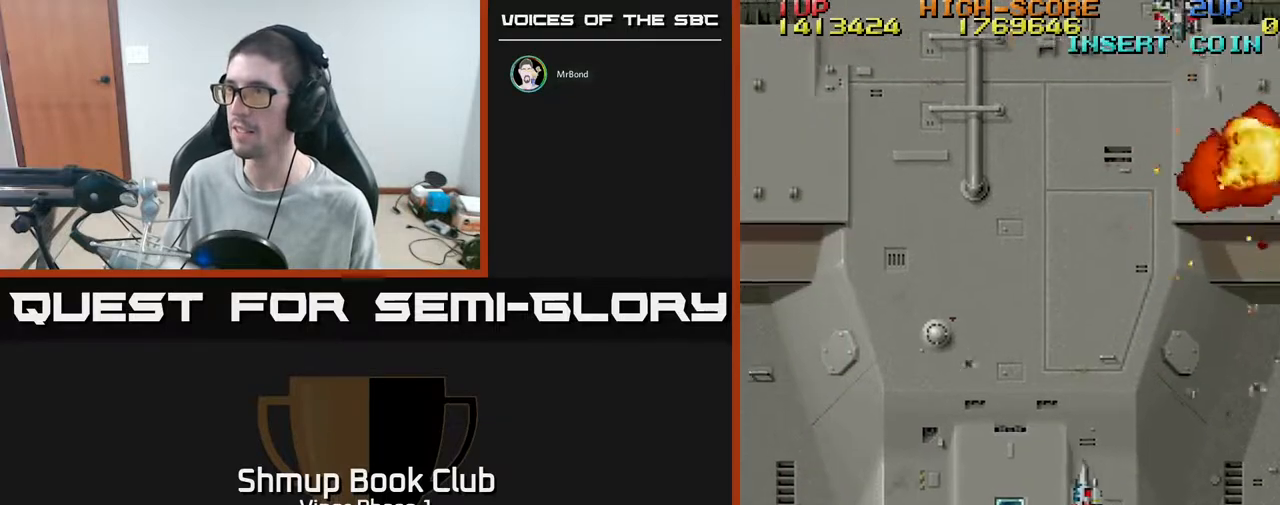
{"buttons": ["A", "DPAD_DOWN", "DPAD_RIGHT"], "left_stick": "center", "events": [[150, "DPAD_LEFT", "up"], [183, "DPAD_DOWN", "down"], [333, "DPAD_RIGHT", "down"], [350, "A", "down"]]}
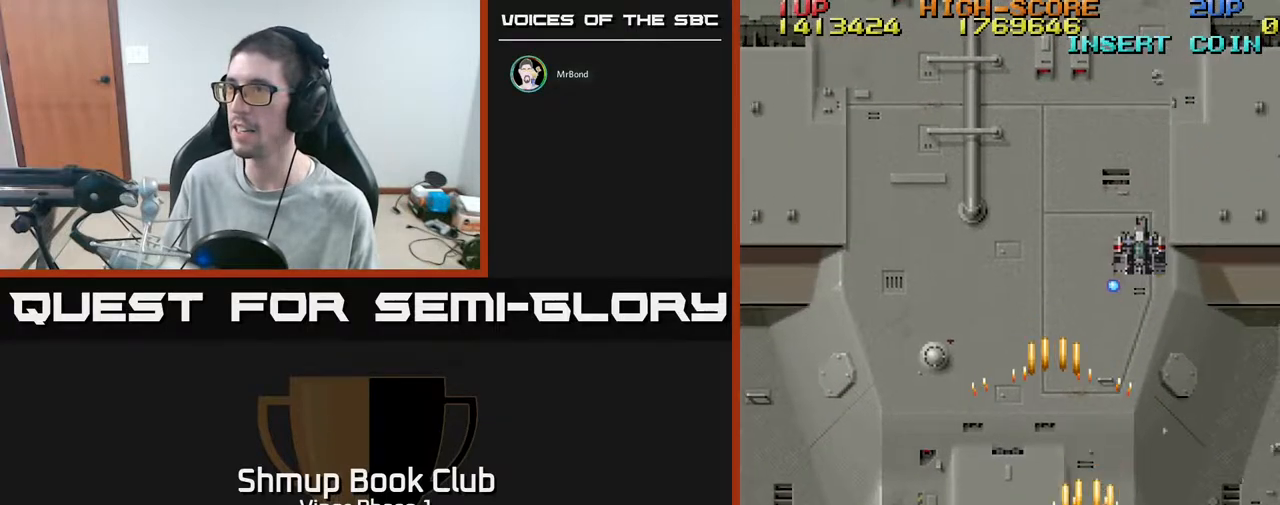
{"buttons": ["DPAD_UP", "DPAD_LEFT"], "left_stick": "center", "events": [[17, "DPAD_RIGHT", "up"], [67, "DPAD_DOWN", "up"], [67, "DPAD_LEFT", "down"], [133, "A", "up"], [467, "DPAD_UP", "down"]]}
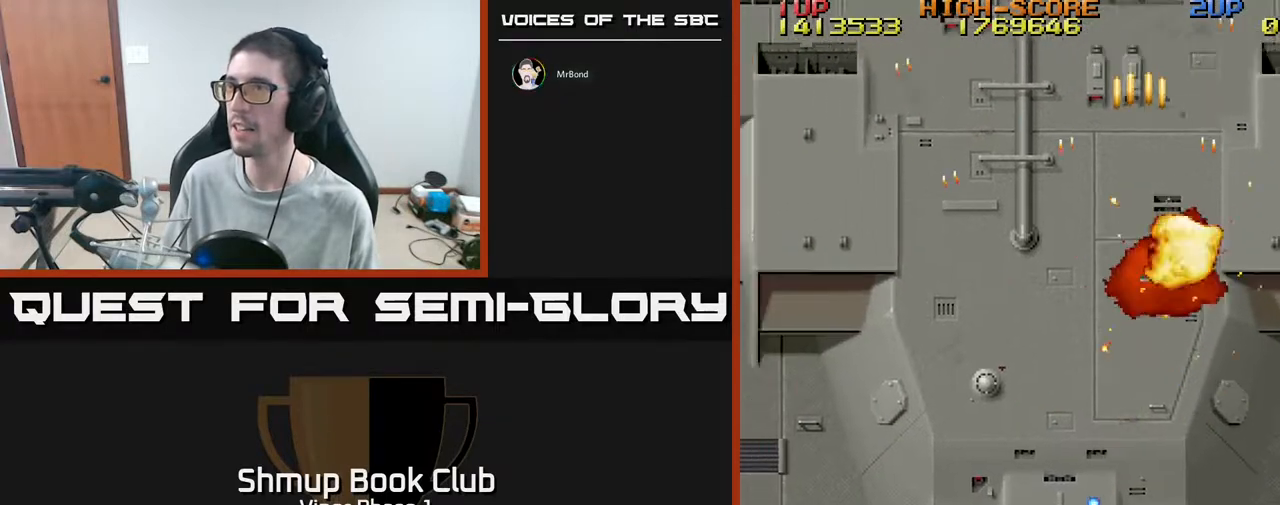
{"buttons": ["A"], "left_stick": "center", "events": [[333, "DPAD_LEFT", "up"], [400, "DPAD_RIGHT", "down"], [467, "A", "down"], [467, "DPAD_RIGHT", "up"], [500, "DPAD_UP", "up"]]}
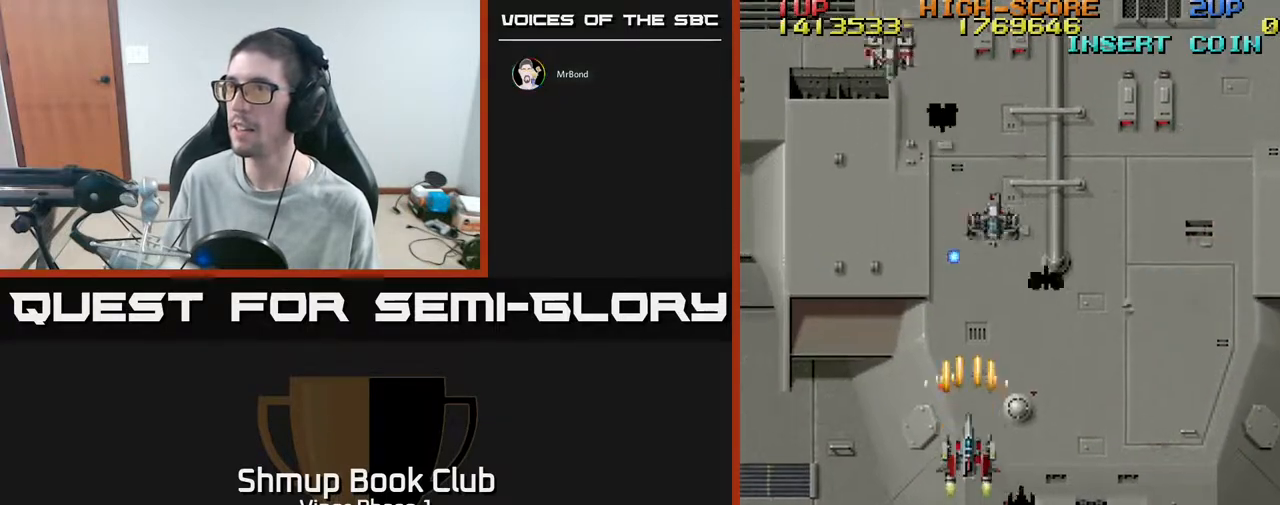
{"buttons": ["DPAD_RIGHT"], "left_stick": "center", "events": [[50, "DPAD_DOWN", "down"], [167, "A", "up"], [183, "DPAD_RIGHT", "down"], [367, "DPAD_DOWN", "up"]]}
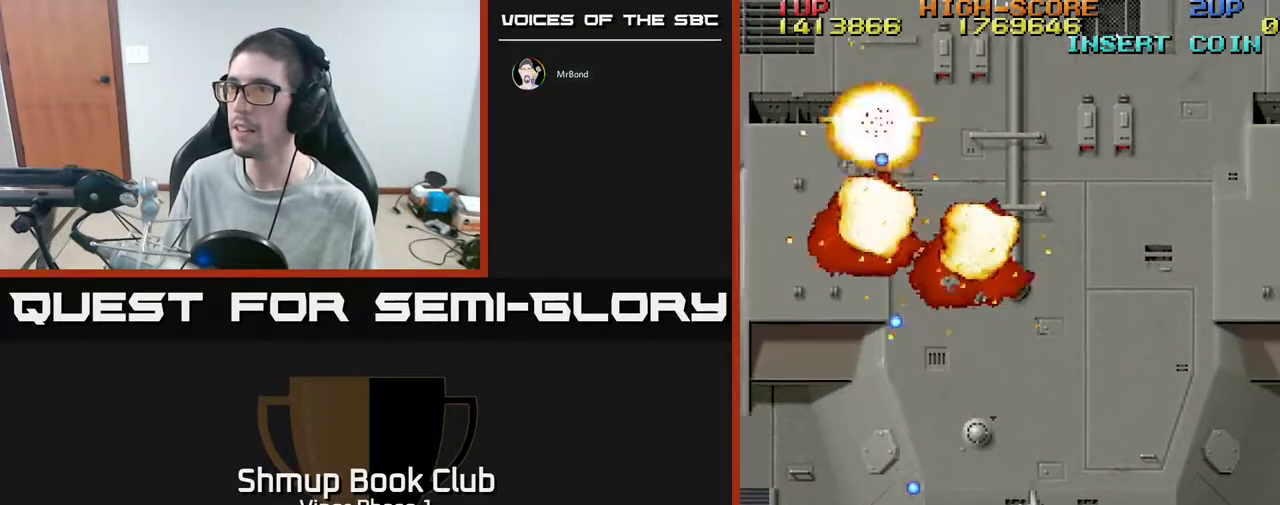
{"buttons": [], "left_stick": "center", "events": [[250, "DPAD_RIGHT", "up"], [333, "DPAD_LEFT", "down"], [333, "DPAD_UP", "down"], [417, "DPAD_UP", "up"], [450, "DPAD_LEFT", "up"]]}
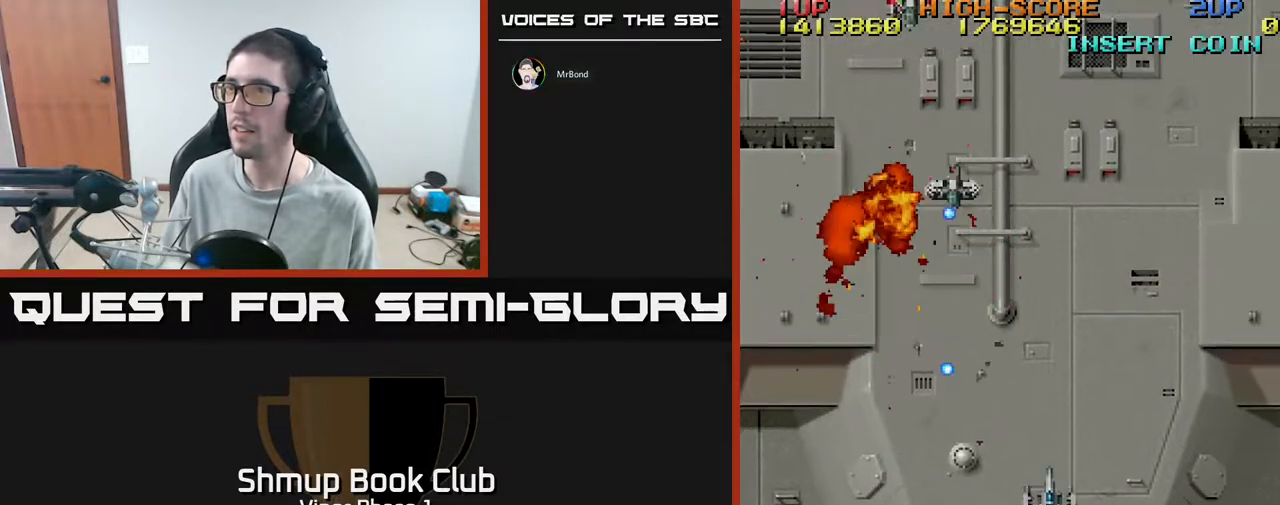
{"buttons": ["DPAD_RIGHT"], "left_stick": "center", "events": [[33, "A", "down"], [33, "DPAD_DOWN", "down"], [100, "DPAD_RIGHT", "down"], [200, "DPAD_DOWN", "up"], [267, "A", "up"], [333, "DPAD_UP", "down"], [483, "DPAD_UP", "up"]]}
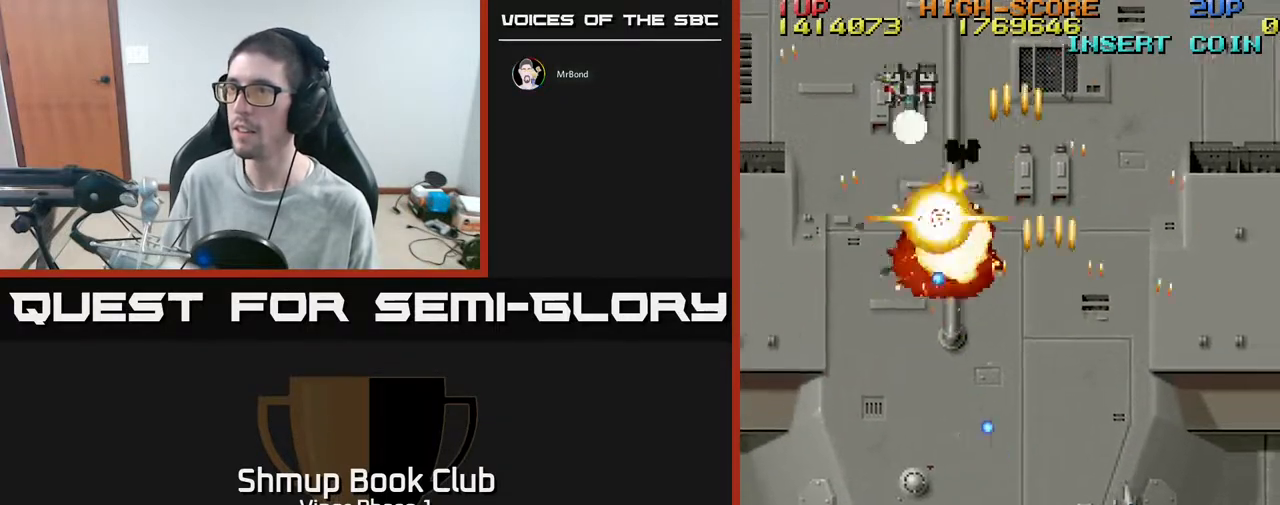
{"buttons": ["A"], "left_stick": "center", "events": [[167, "DPAD_RIGHT", "up"], [167, "DPAD_UP", "down"], [233, "DPAD_LEFT", "down"], [250, "DPAD_UP", "up"], [400, "A", "down"], [483, "DPAD_LEFT", "up"]]}
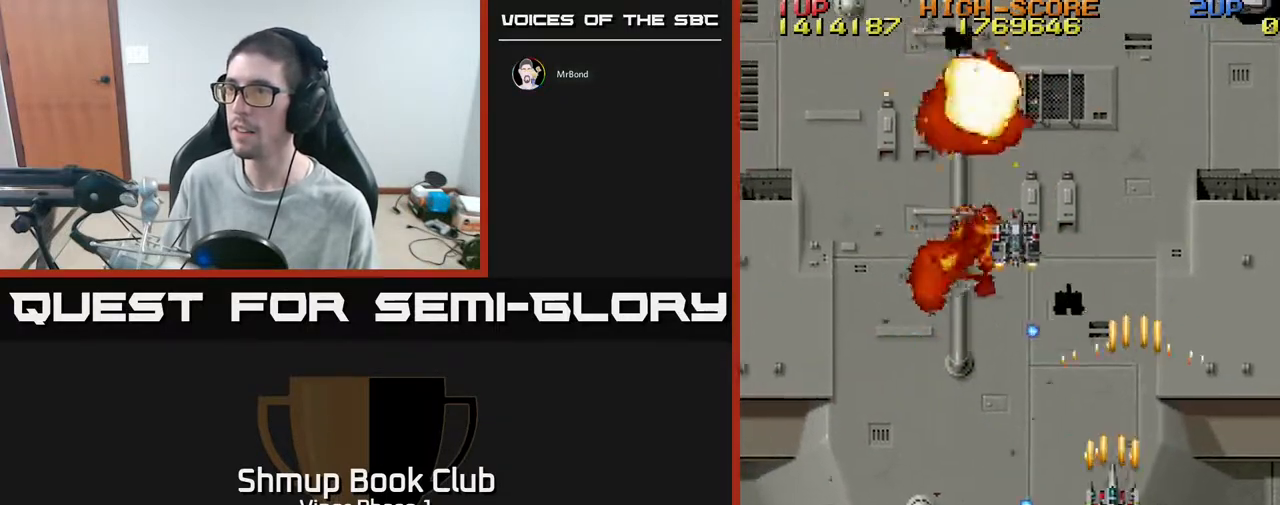
{"buttons": ["DPAD_LEFT"], "left_stick": "center", "events": [[33, "DPAD_RIGHT", "down"], [50, "DPAD_RIGHT", "up"], [117, "DPAD_LEFT", "down"], [133, "A", "up"], [150, "DPAD_DOWN", "down"], [433, "DPAD_DOWN", "up"]]}
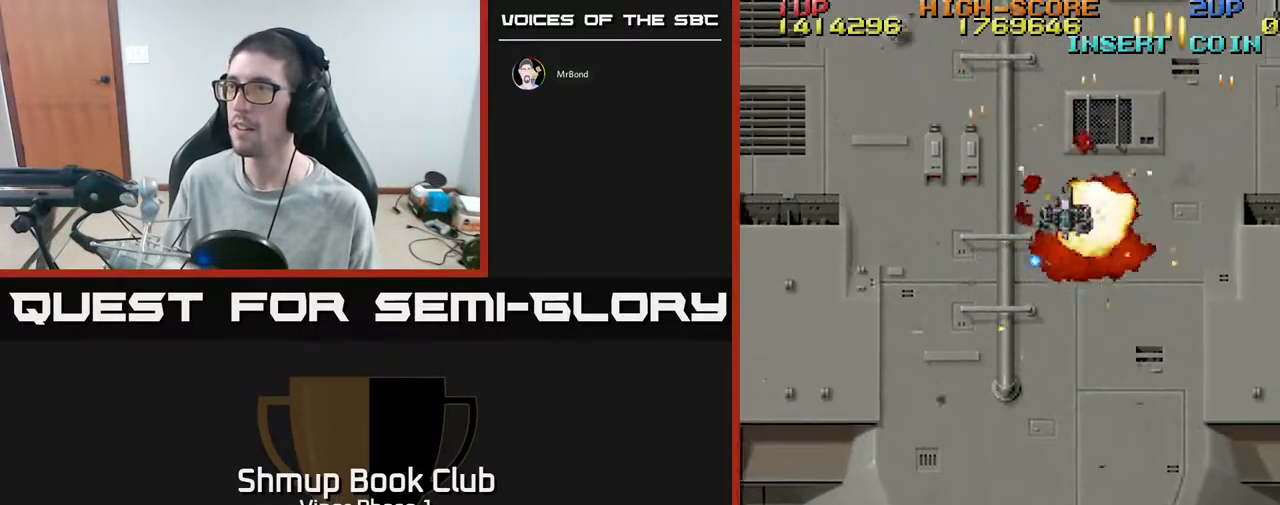
{"buttons": ["DPAD_DOWN", "DPAD_LEFT"], "left_stick": "center", "events": [[133, "DPAD_LEFT", "up"], [133, "DPAD_UP", "down"], [167, "DPAD_UP", "up"], [183, "DPAD_RIGHT", "down"], [200, "A", "down"], [317, "DPAD_DOWN", "down"], [367, "DPAD_RIGHT", "up"], [400, "A", "up"], [433, "DPAD_LEFT", "down"]]}
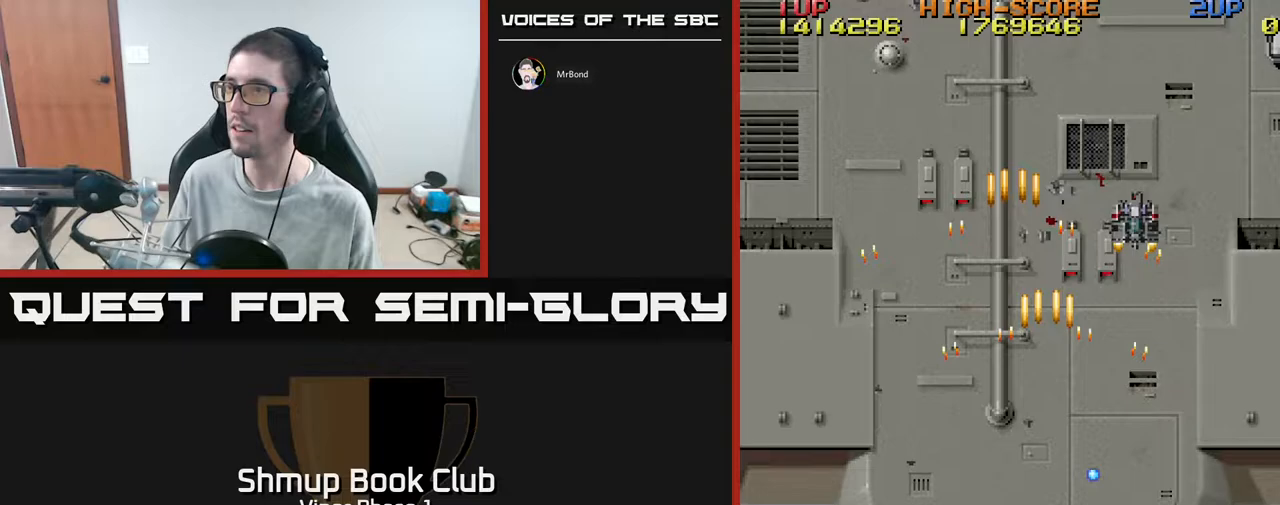
{"buttons": ["DPAD_UP", "DPAD_RIGHT"], "left_stick": "center", "events": [[67, "DPAD_DOWN", "up"], [167, "DPAD_UP", "down"], [200, "DPAD_LEFT", "up"], [267, "DPAD_RIGHT", "down"]]}
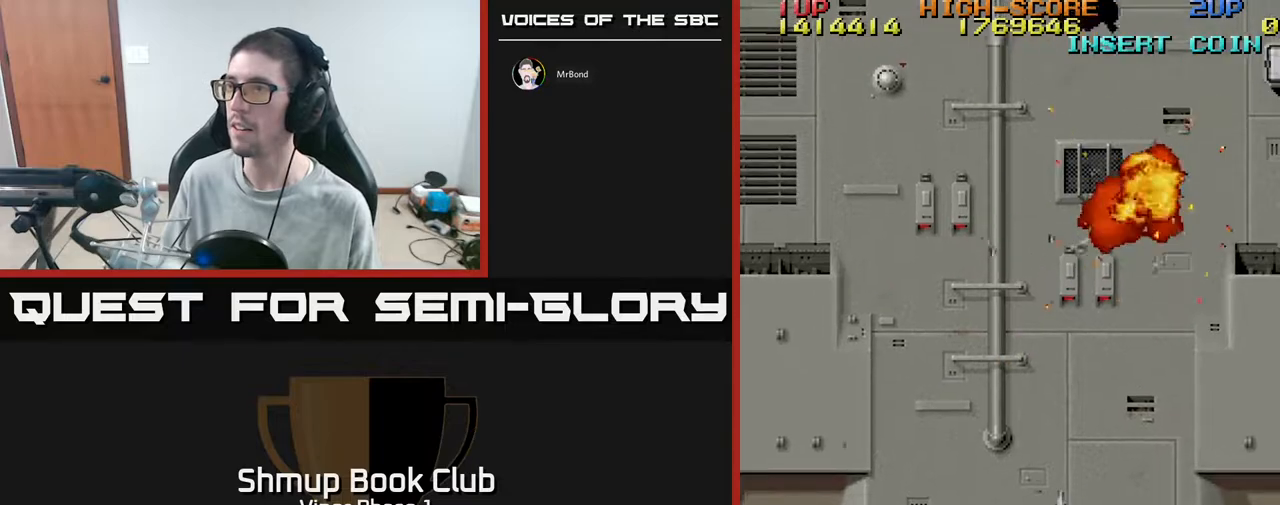
{"buttons": ["A", "DPAD_UP", "DPAD_RIGHT"], "left_stick": "center", "events": [[400, "A", "down"]]}
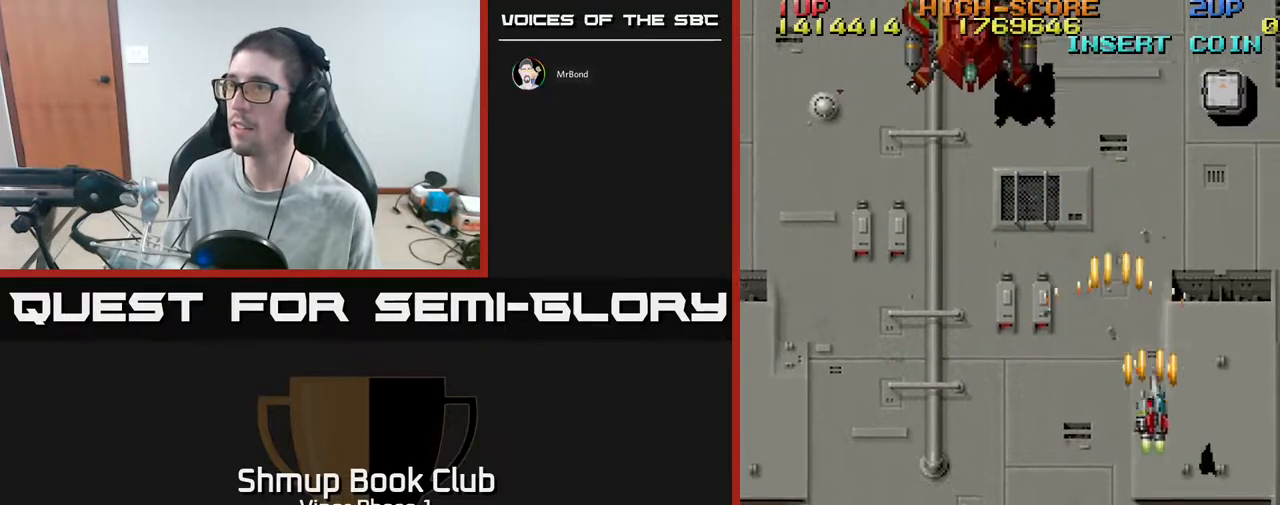
{"buttons": ["A", "DPAD_LEFT"], "left_stick": "center", "events": [[150, "DPAD_UP", "up"], [183, "DPAD_RIGHT", "up"], [250, "DPAD_DOWN", "down"], [300, "DPAD_LEFT", "down"], [350, "DPAD_DOWN", "up"]]}